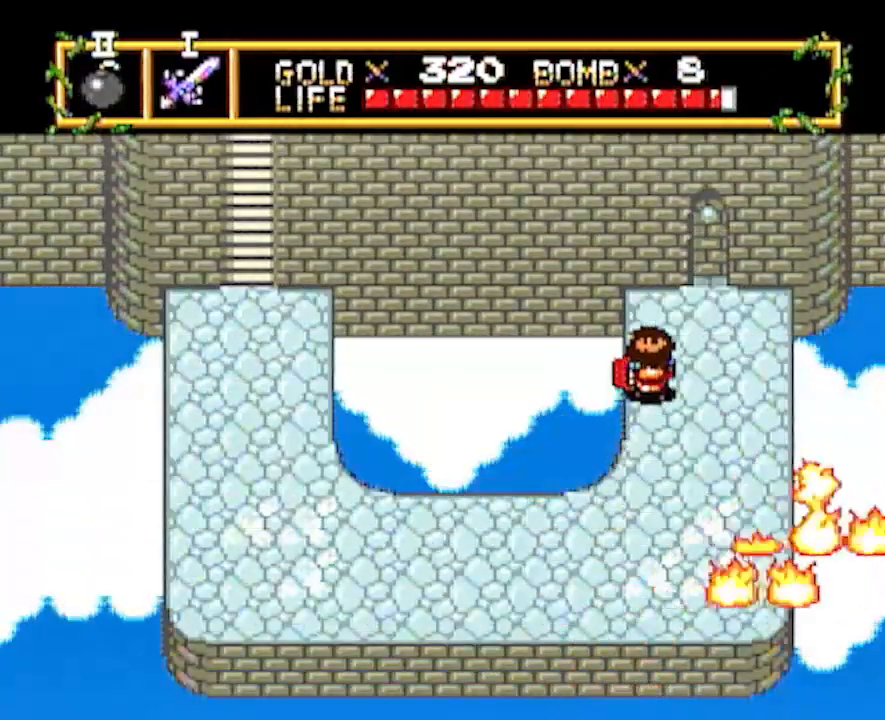
Gameplay with a controller; each line is a JSON object with the inputs held at the frame after it. "events" lists button and stick changes between this image and that frame as [ms after this image, input, new state], when the widget could be followed in between. Not read: L3 R3 other_buttons.
{"buttons": ["DPAD_RIGHT"], "events": [[450, "DPAD_RIGHT", "down"], [450, "DPAD_UP", "up"]]}
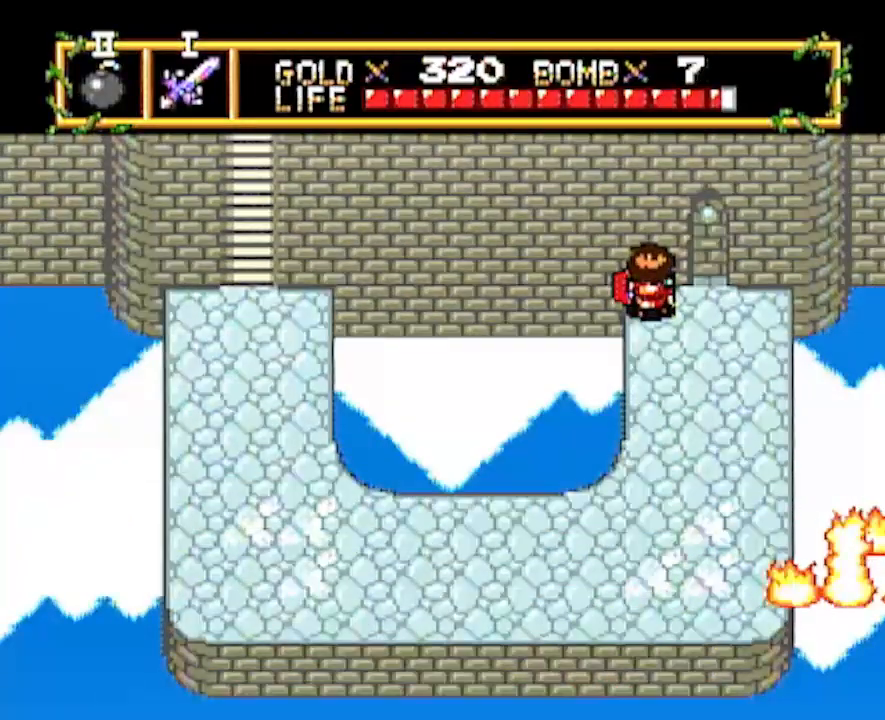
{"buttons": [], "events": [[217, "DPAD_RIGHT", "up"]]}
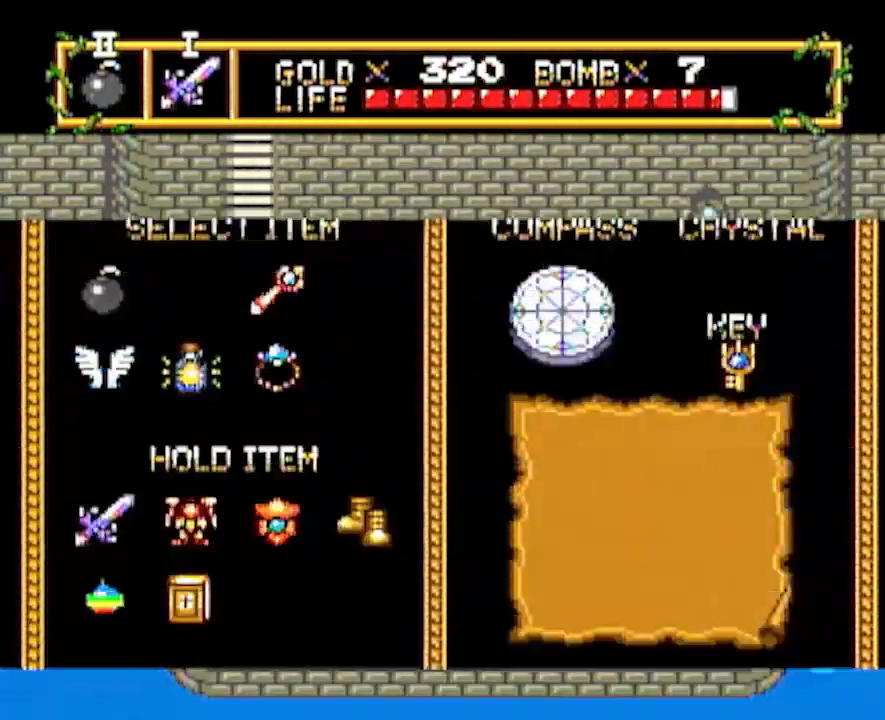
{"buttons": ["DPAD_RIGHT"], "events": [[167, "DPAD_DOWN", "down"], [267, "DPAD_DOWN", "up"], [267, "START", "down"], [300, "START", "up"], [367, "DPAD_RIGHT", "down"]]}
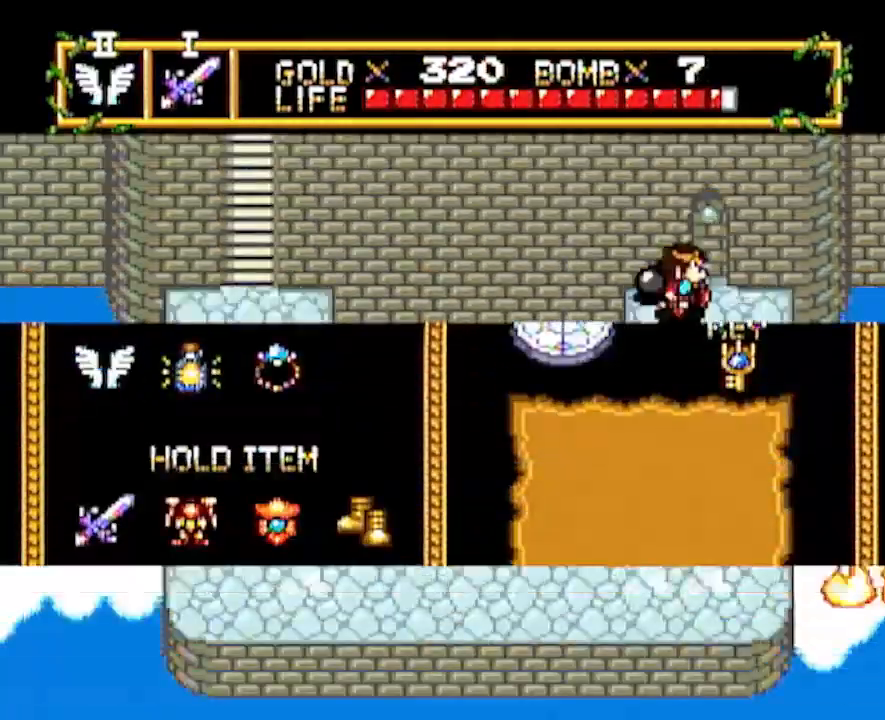
{"buttons": [], "events": [[200, "DPAD_RIGHT", "up"], [200, "DPAD_UP", "down"], [467, "DPAD_UP", "up"]]}
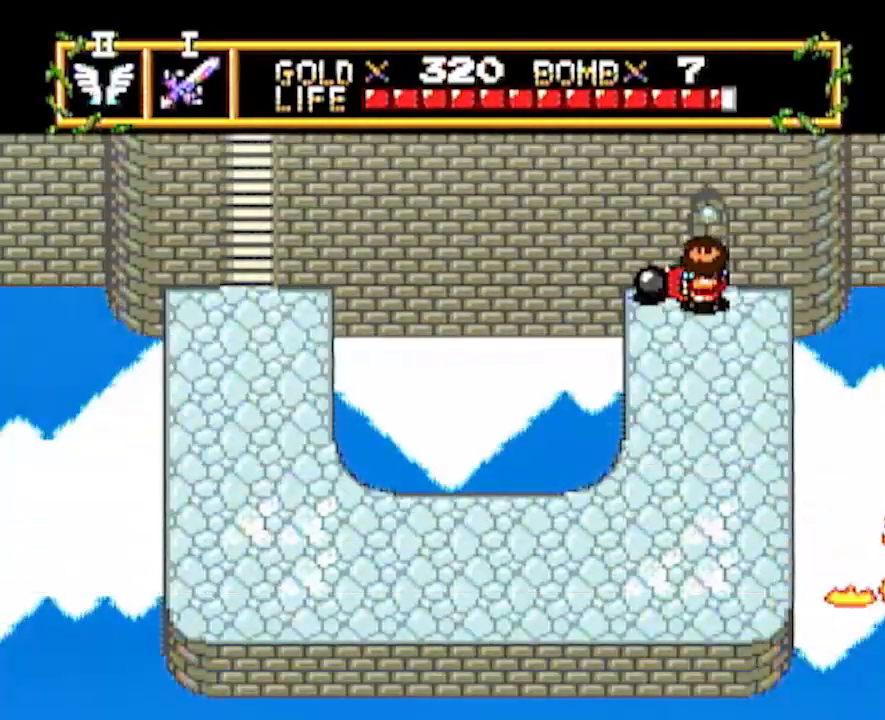
{"buttons": ["DPAD_UP"], "events": [[100, "DPAD_UP", "down"]]}
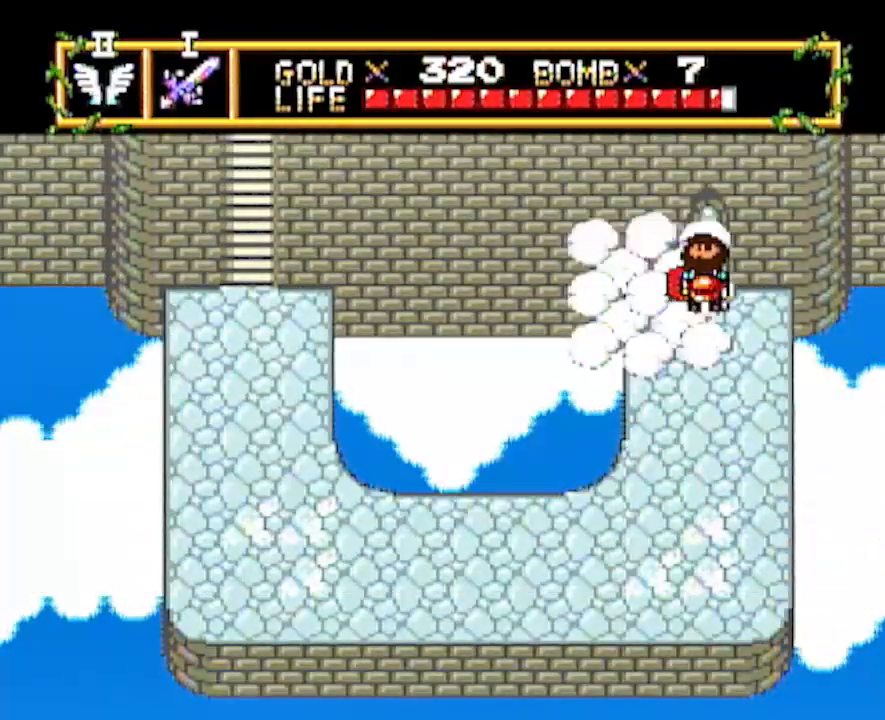
{"buttons": ["DPAD_UP"], "events": []}
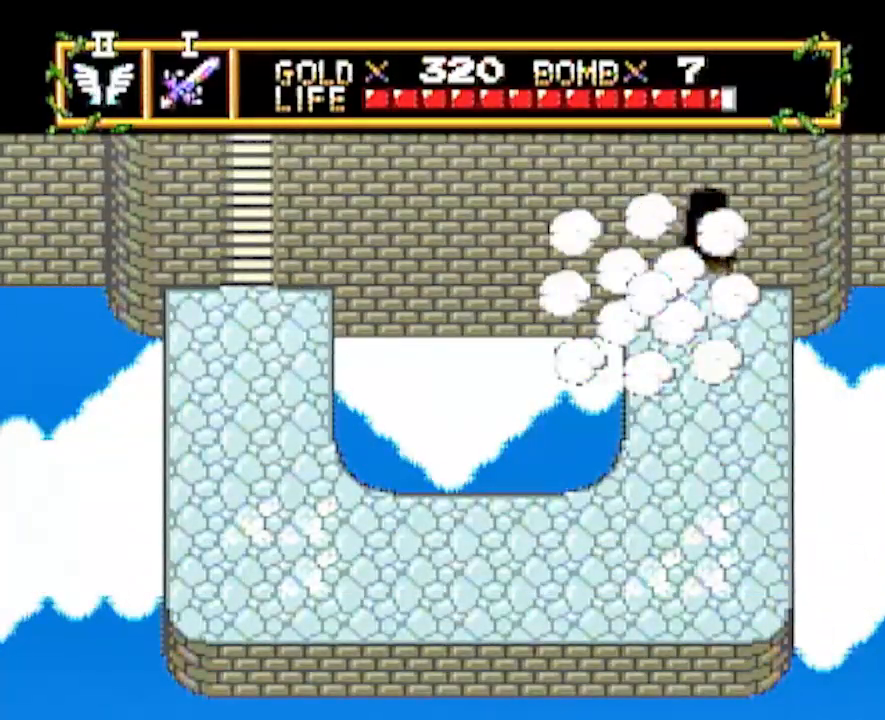
{"buttons": ["DPAD_UP"], "events": []}
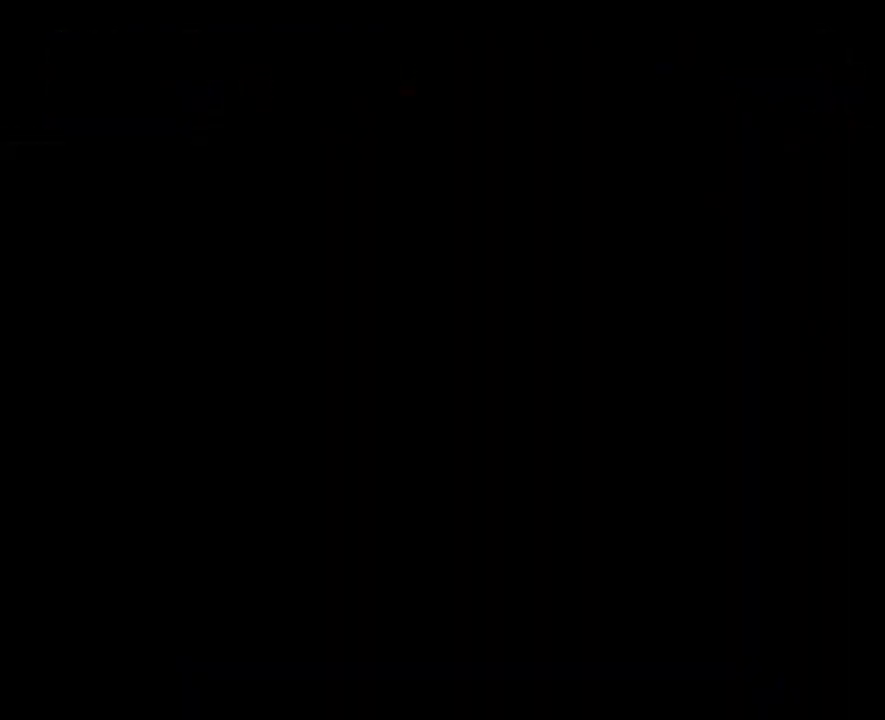
{"buttons": ["DPAD_UP"], "events": []}
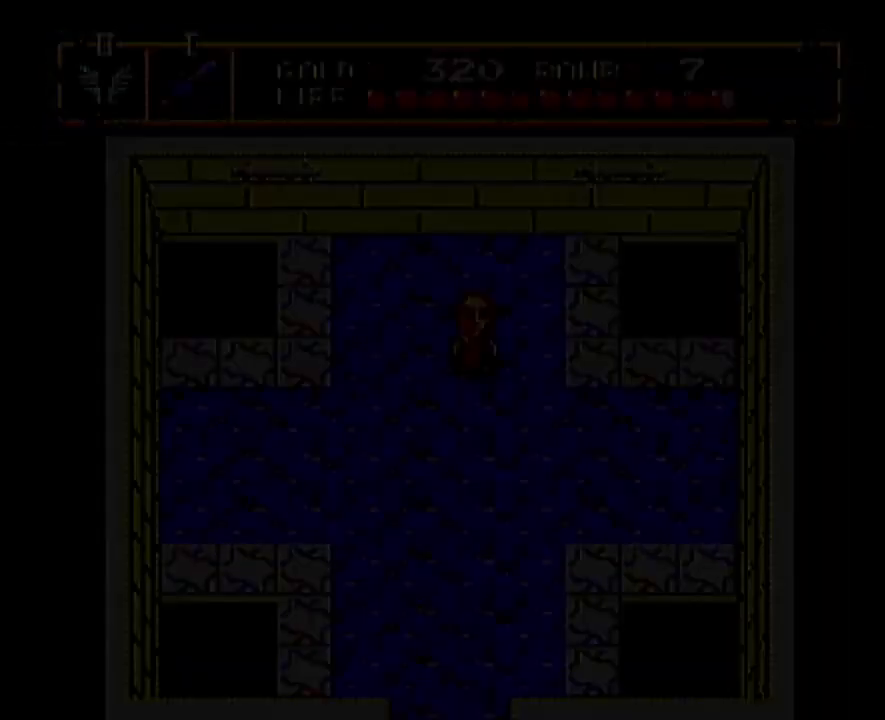
{"buttons": ["DPAD_UP"], "events": []}
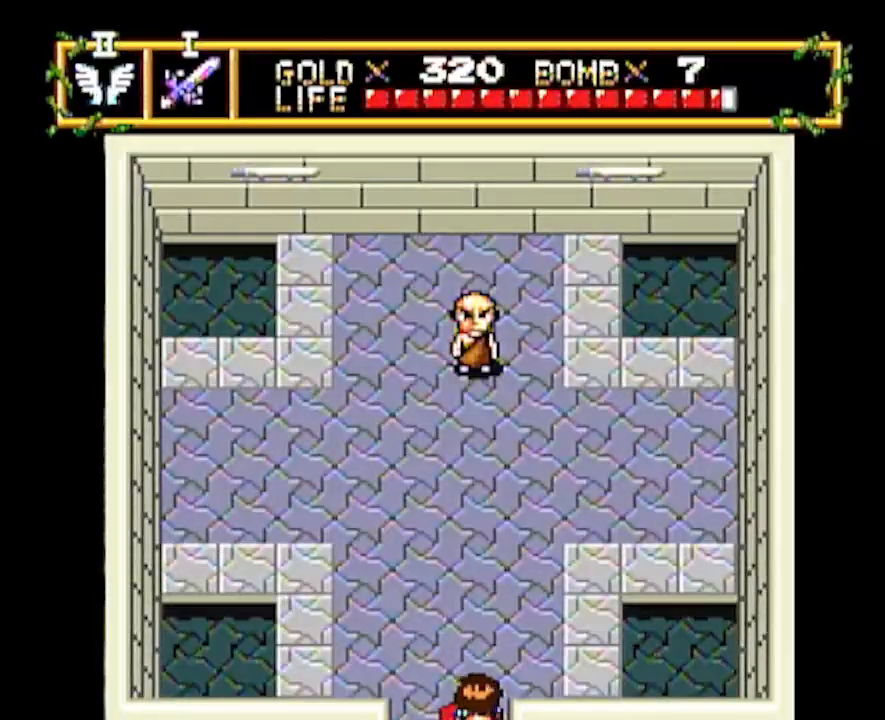
{"buttons": ["DPAD_UP"], "events": []}
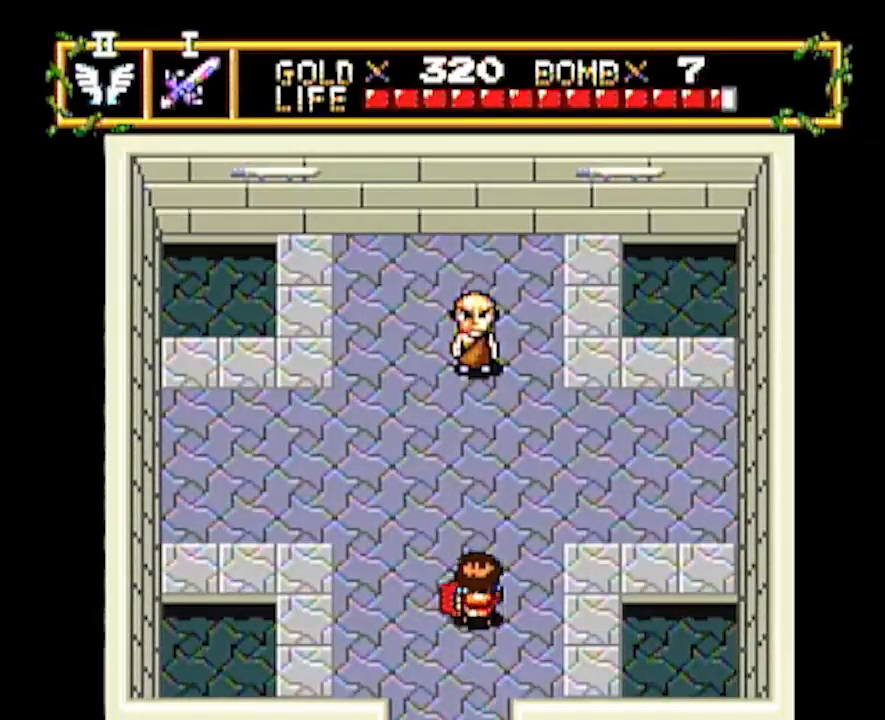
{"buttons": ["DPAD_UP"], "events": []}
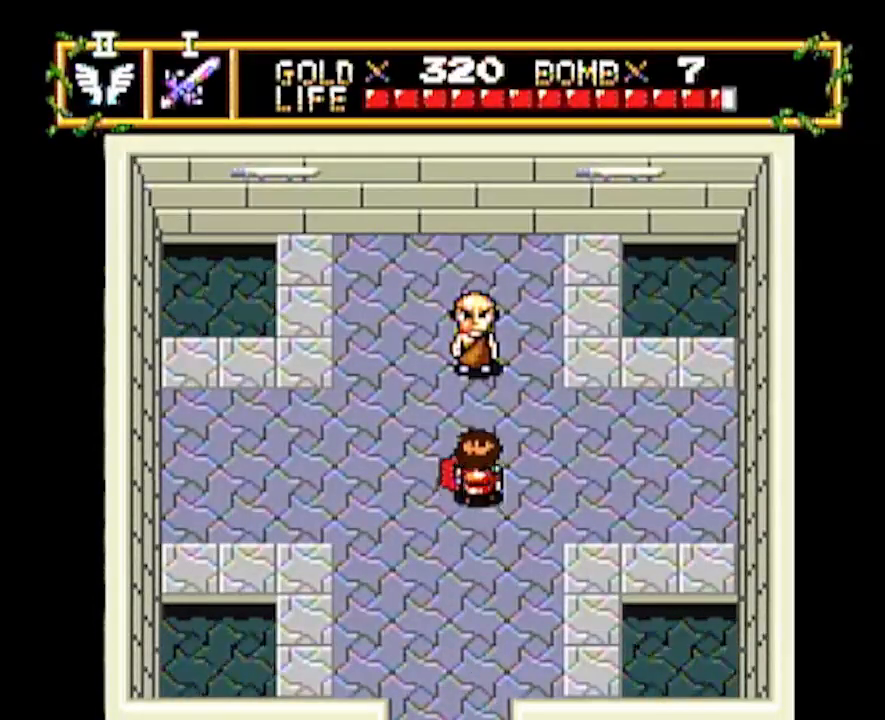
{"buttons": [], "events": [[433, "DPAD_UP", "up"]]}
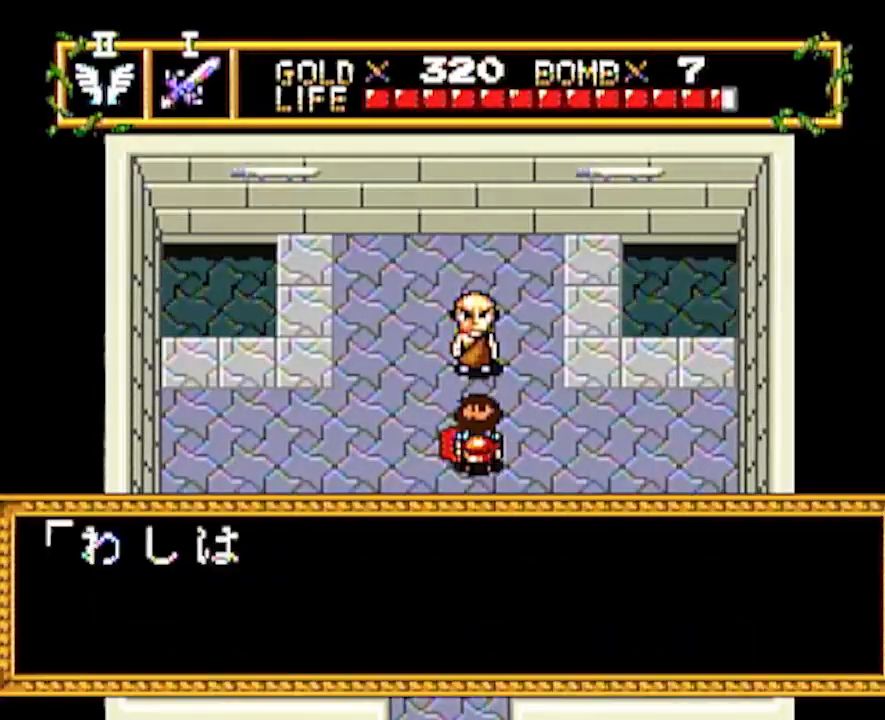
{"buttons": [], "events": []}
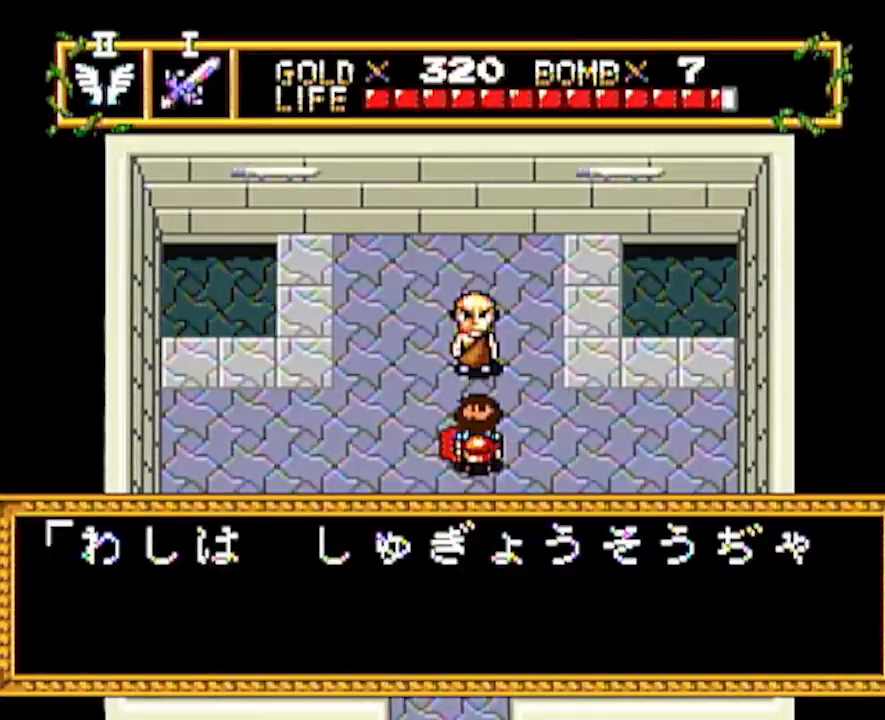
{"buttons": [], "events": []}
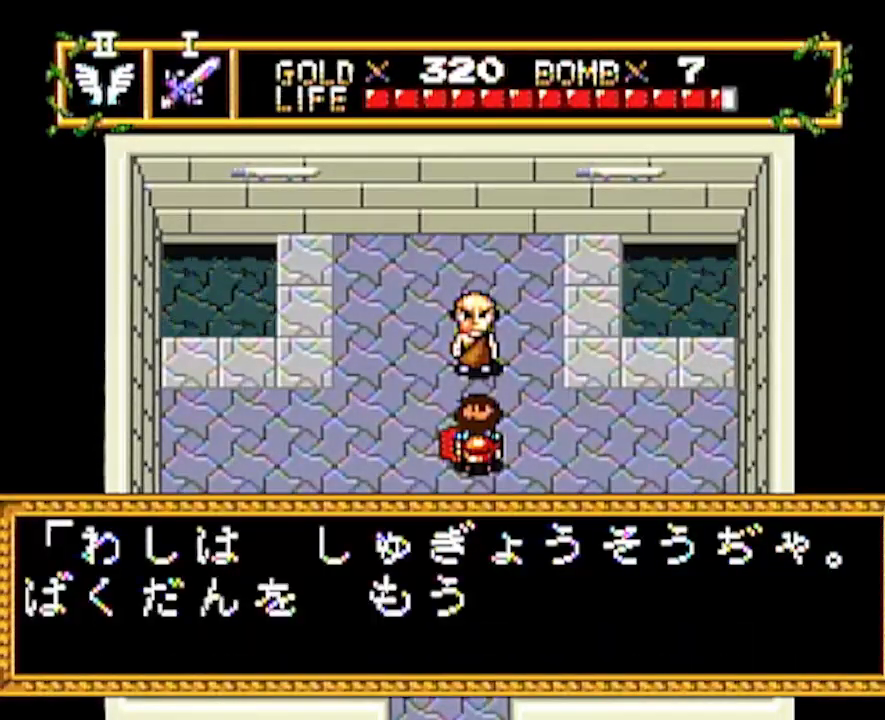
{"buttons": [], "events": []}
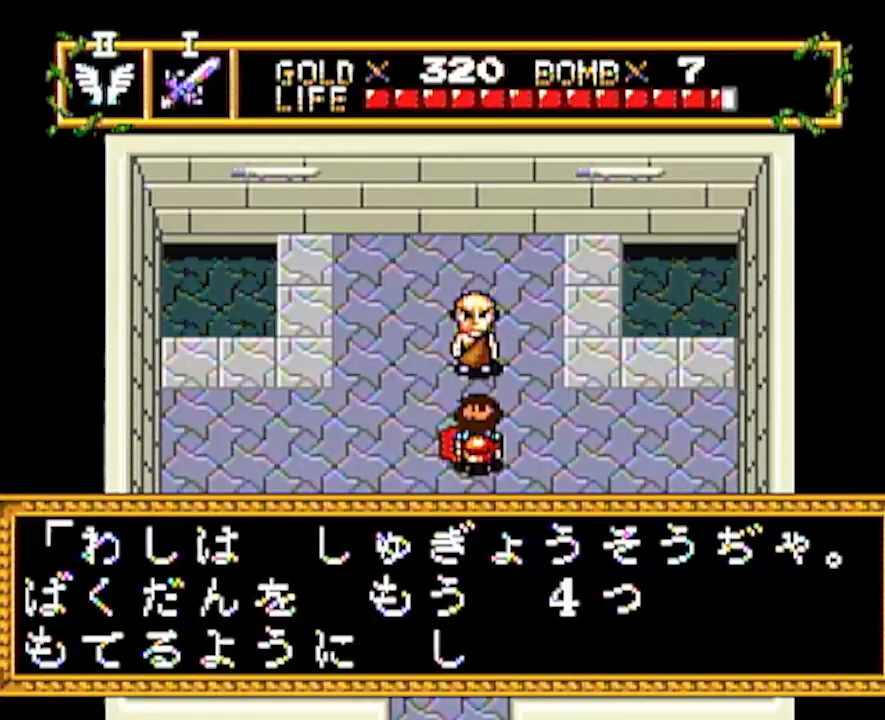
{"buttons": [], "events": []}
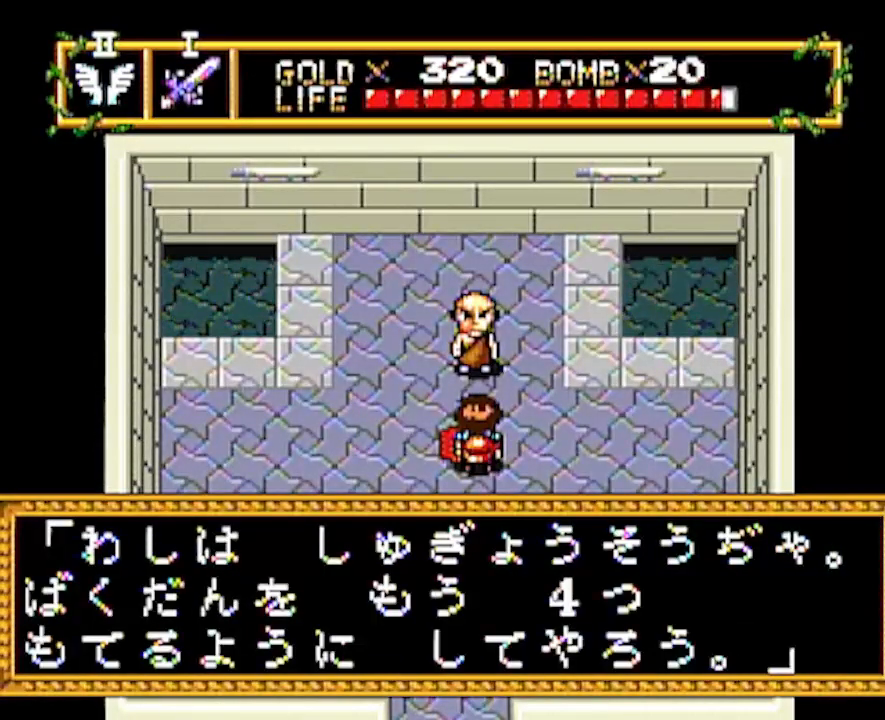
{"buttons": [], "events": []}
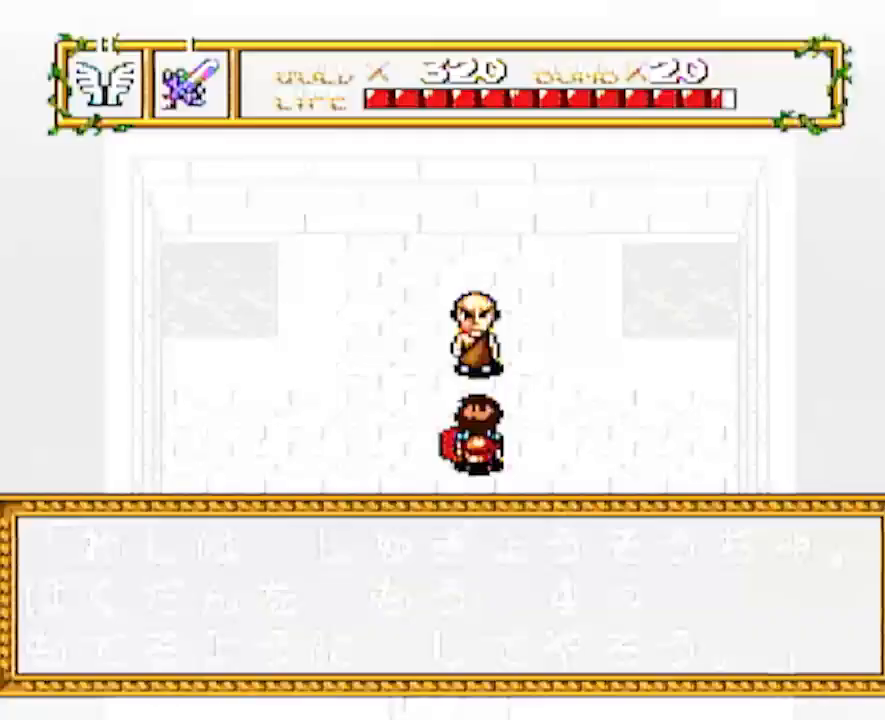
{"buttons": ["DPAD_DOWN"], "events": [[283, "DPAD_DOWN", "down"]]}
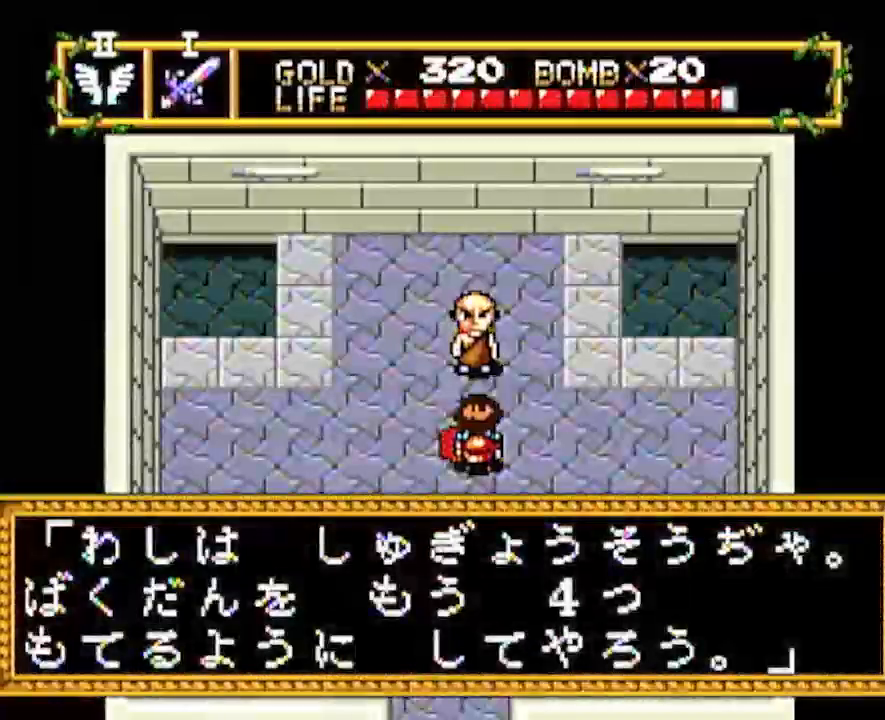
{"buttons": ["DPAD_DOWN"], "events": []}
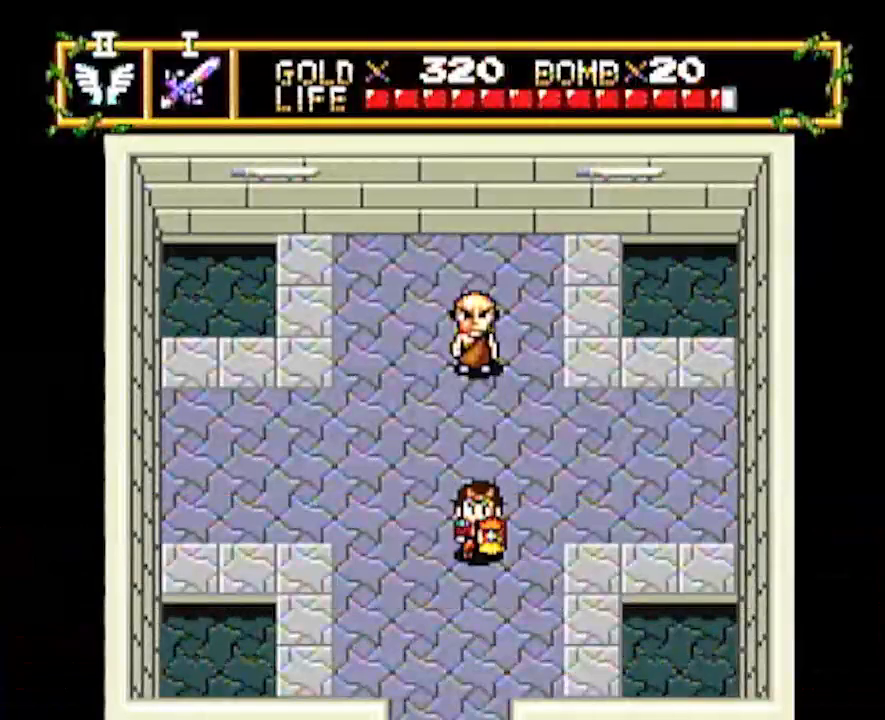
{"buttons": ["DPAD_DOWN"], "events": []}
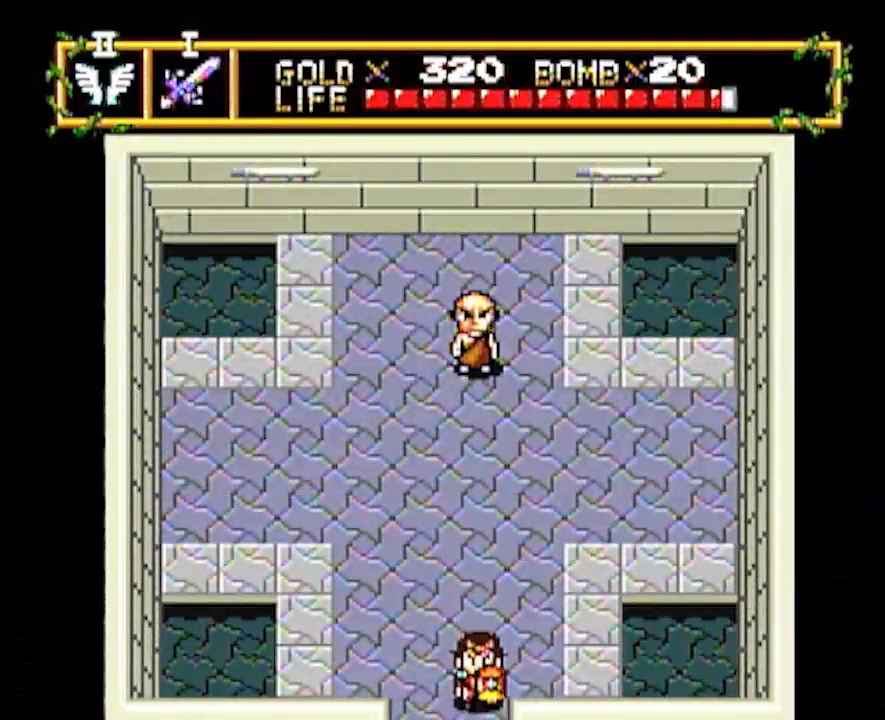
{"buttons": ["DPAD_DOWN"], "events": []}
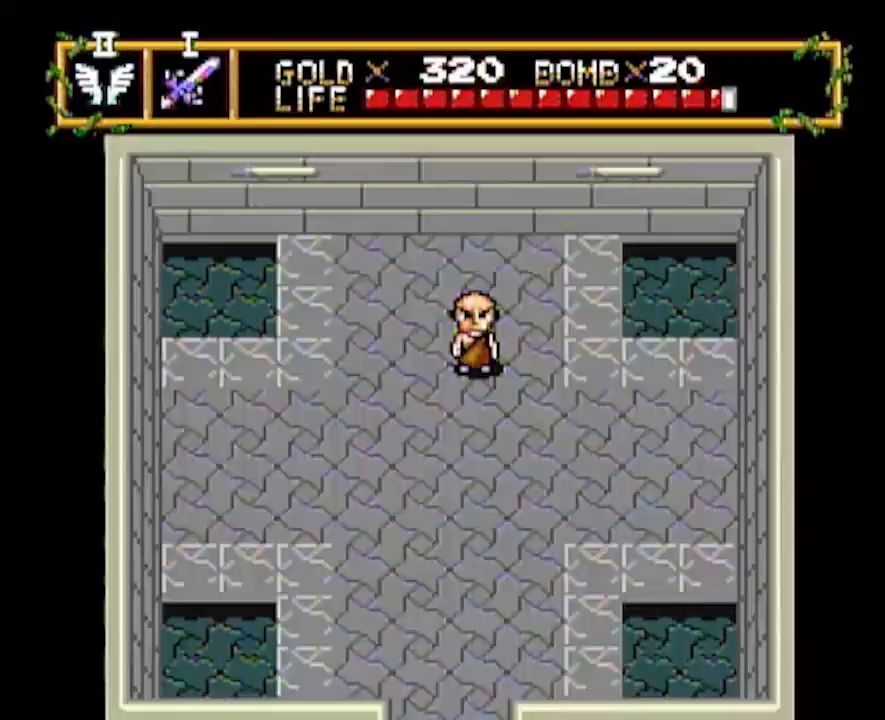
{"buttons": ["DPAD_DOWN"], "events": []}
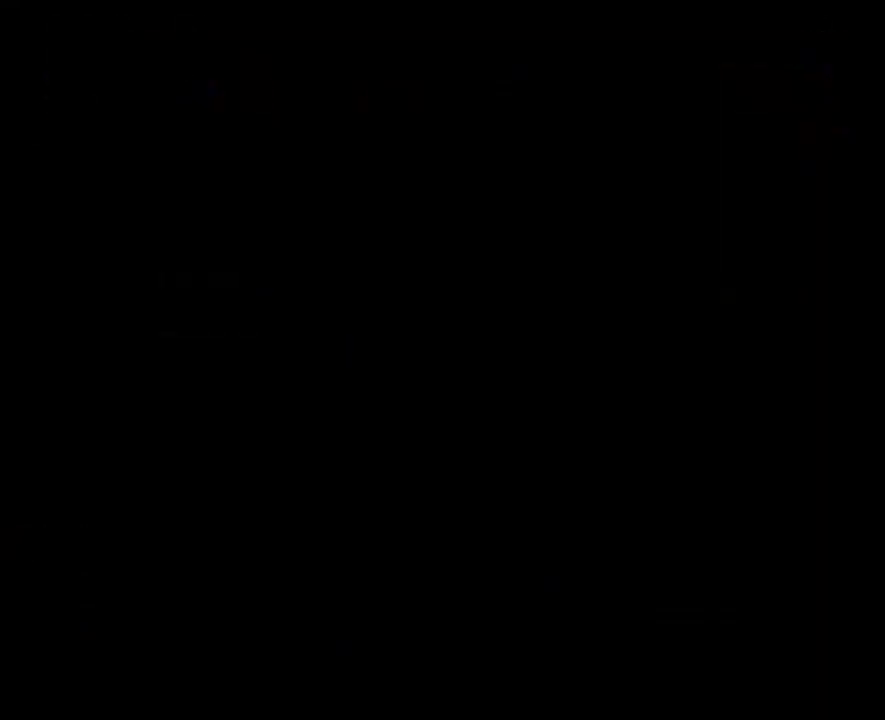
{"buttons": ["DPAD_DOWN"], "events": []}
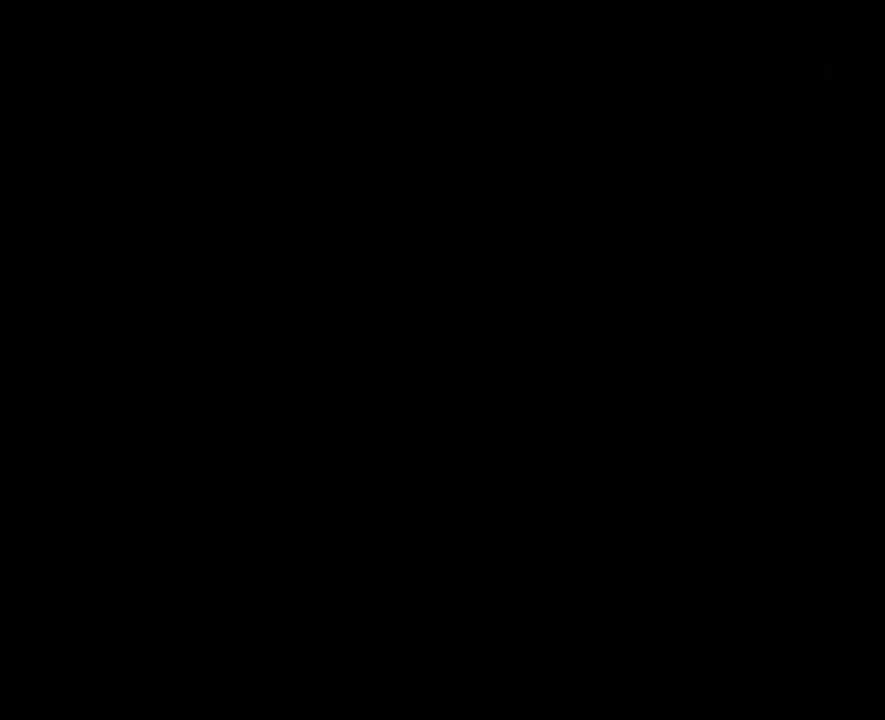
{"buttons": [], "events": [[67, "DPAD_DOWN", "up"]]}